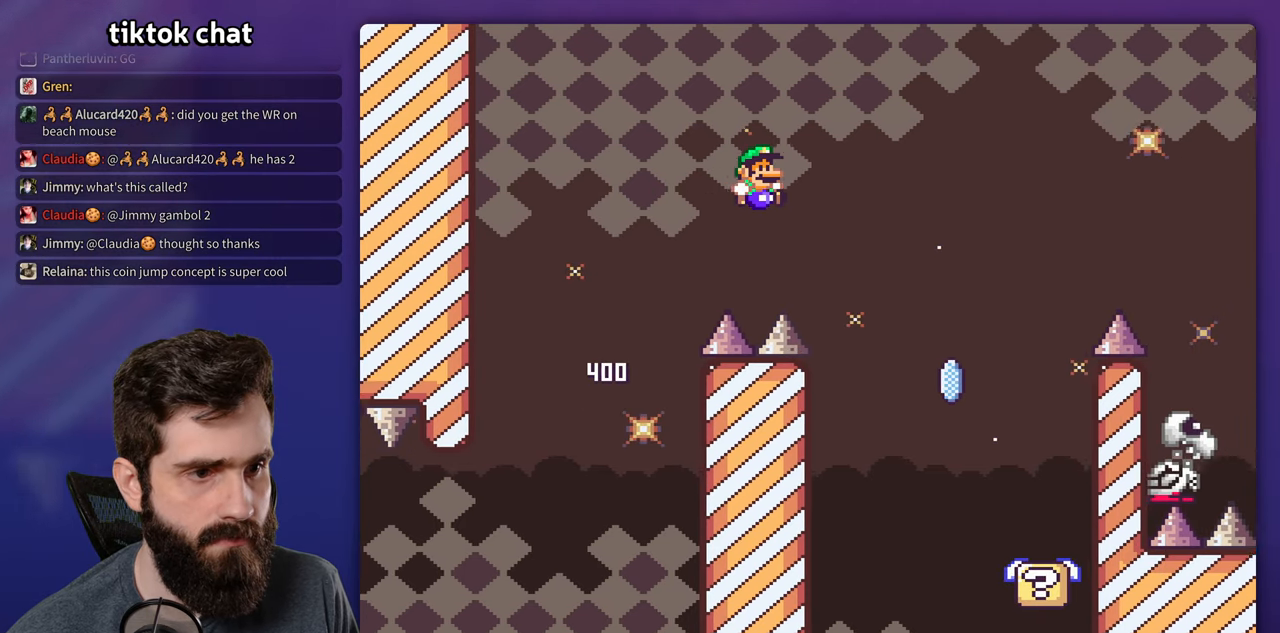
Gameplay with a controller (Nintendo layout); each line is a JSON object with the inputs held at the frame after it. "events" lists button and stick changes between this image and that frame as [ms after this image, input, new state], when the widget could be followed in between. Not read: A B DPAD_RIGHT L3 R3.
{"buttons": ["Y", "DPAD_LEFT"], "events": [[284, "DPAD_LEFT", "down"]]}
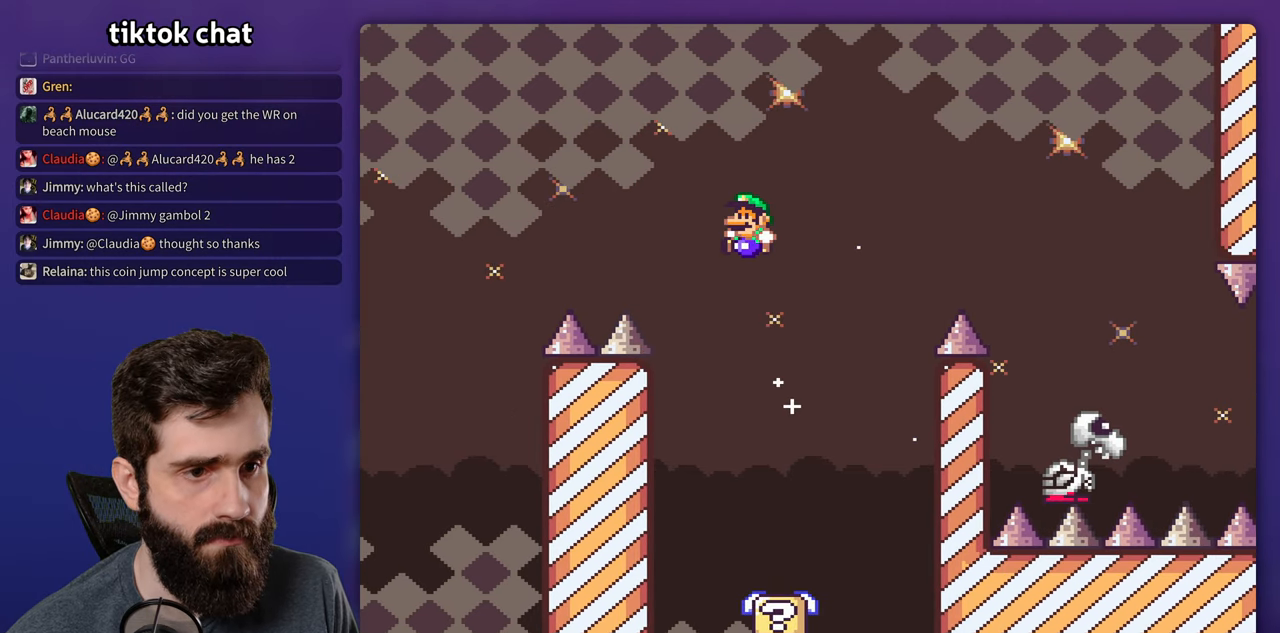
{"buttons": ["Y"], "events": [[84, "DPAD_LEFT", "up"]]}
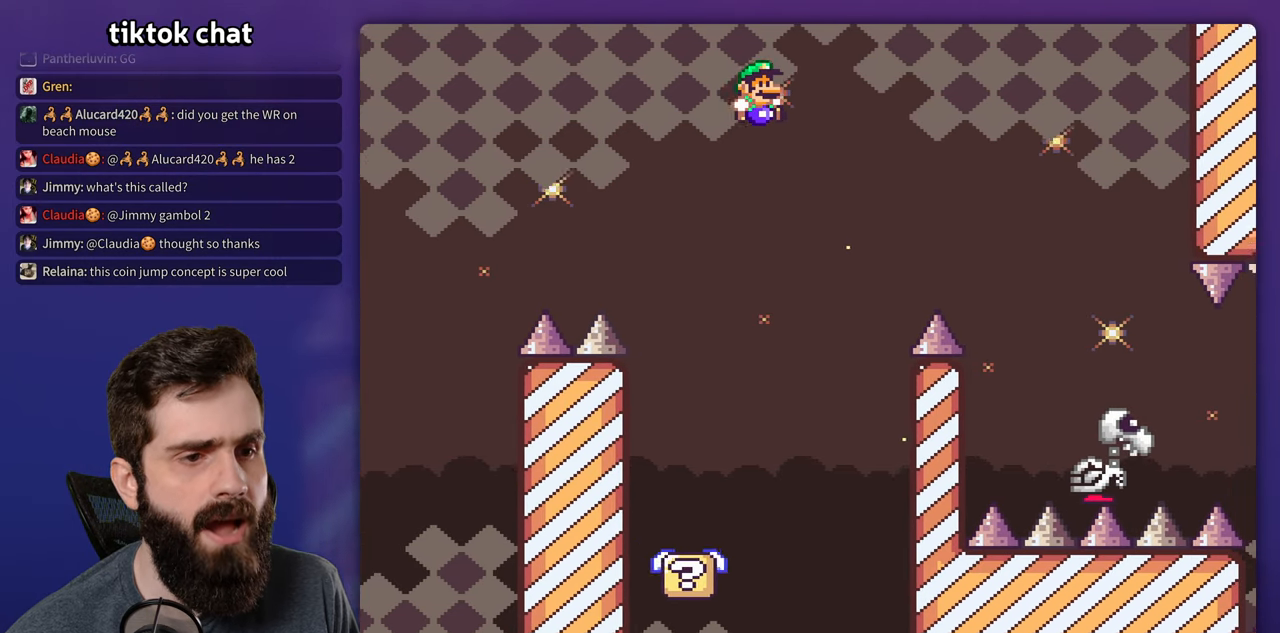
{"buttons": [], "events": [[384, "Y", "up"]]}
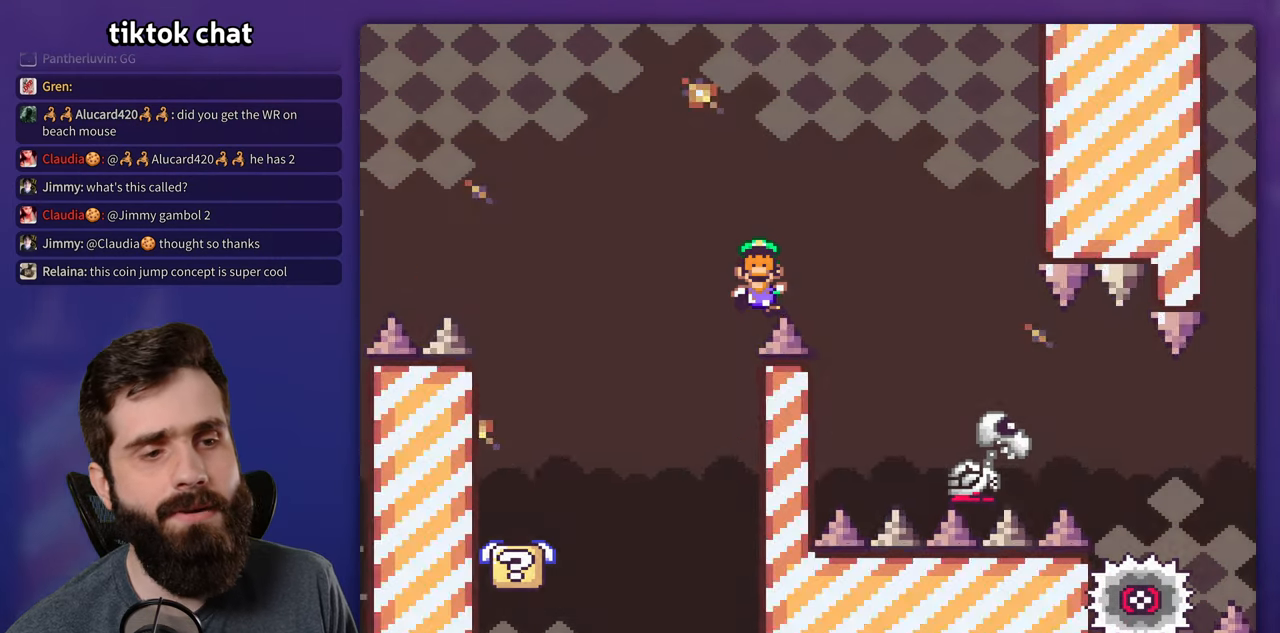
{"buttons": [], "events": []}
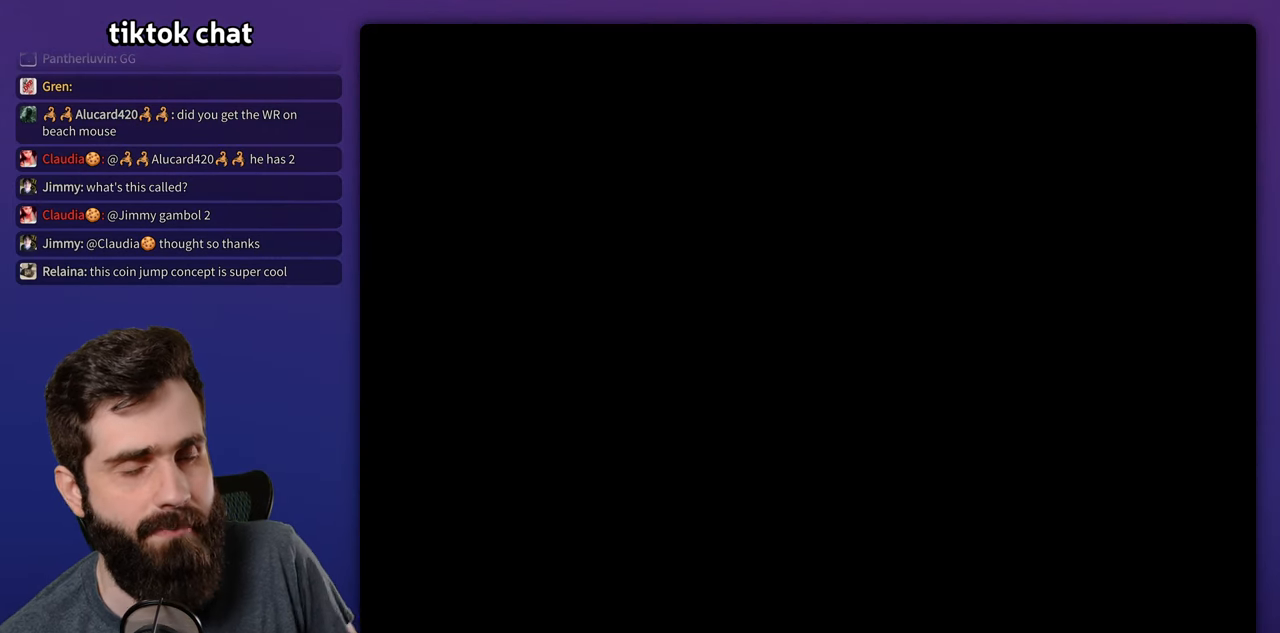
{"buttons": [], "events": []}
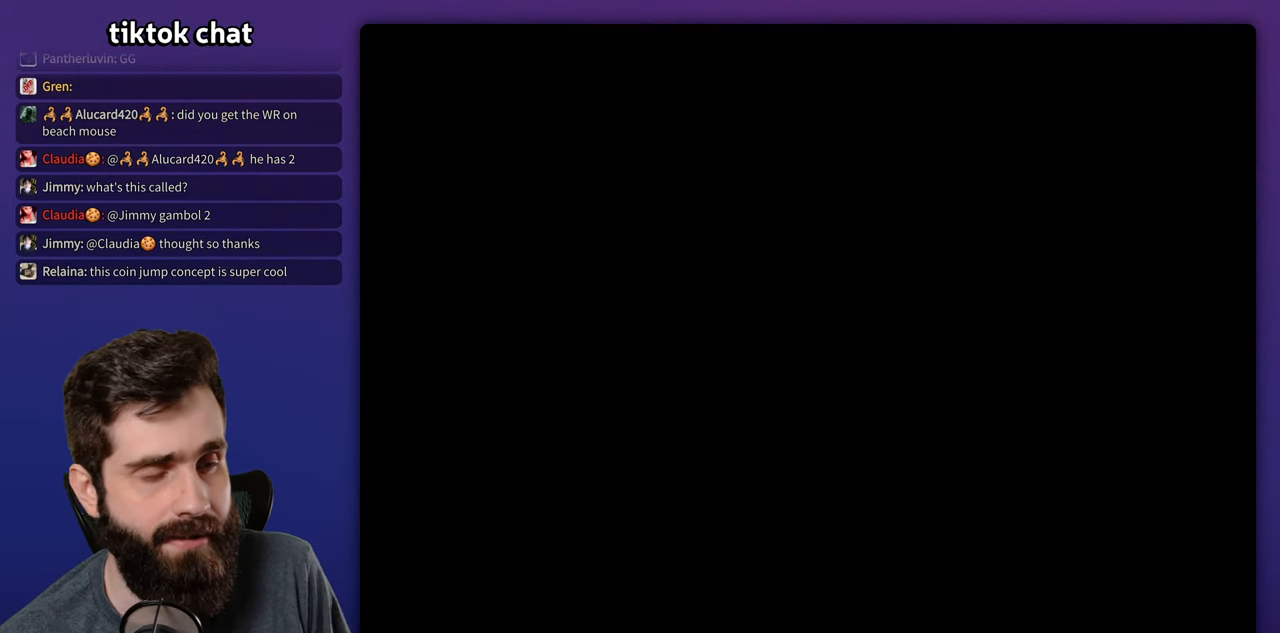
{"buttons": ["X"], "events": [[250, "X", "down"]]}
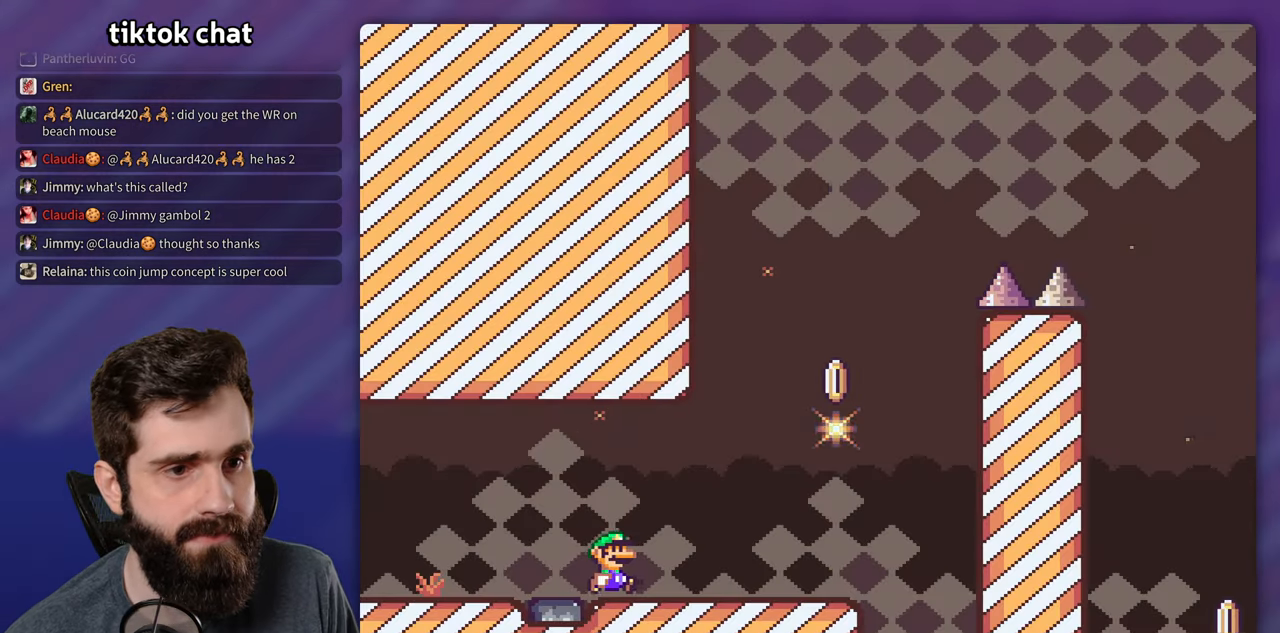
{"buttons": ["Y"], "events": [[84, "X", "up"], [134, "X", "down"], [300, "X", "up"], [317, "Y", "down"]]}
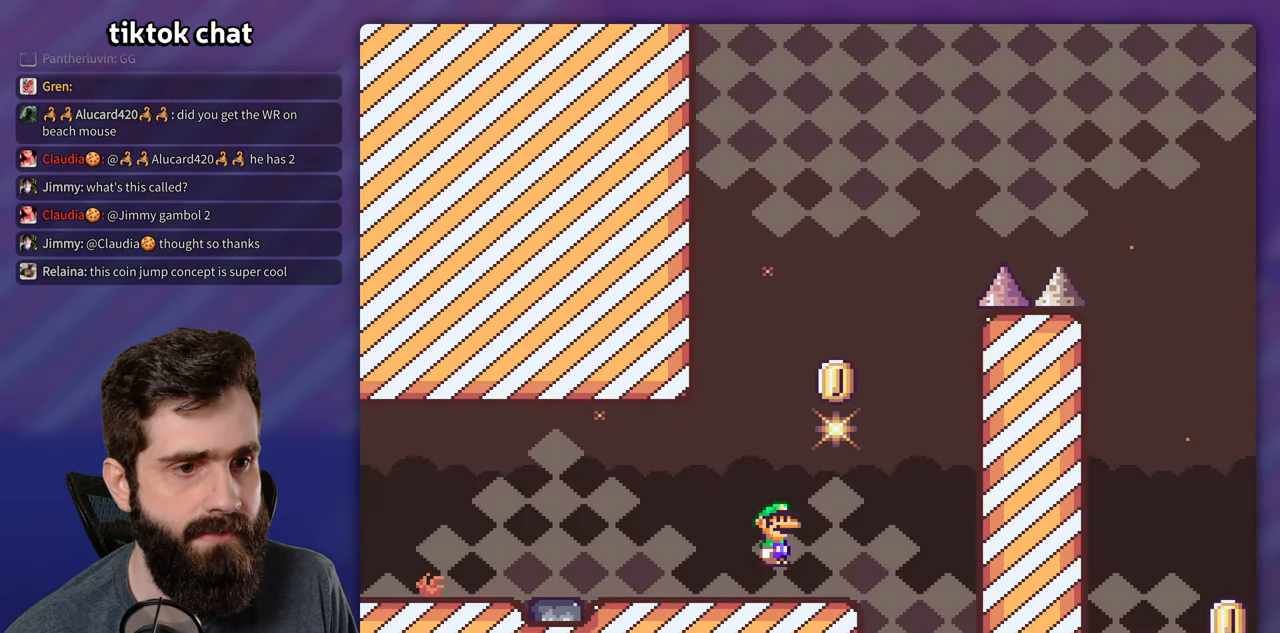
{"buttons": ["Y"], "events": [[84, "DPAD_LEFT", "down"], [184, "DPAD_LEFT", "up"], [184, "DPAD_UP", "down"], [200, "DPAD_UP", "up"]]}
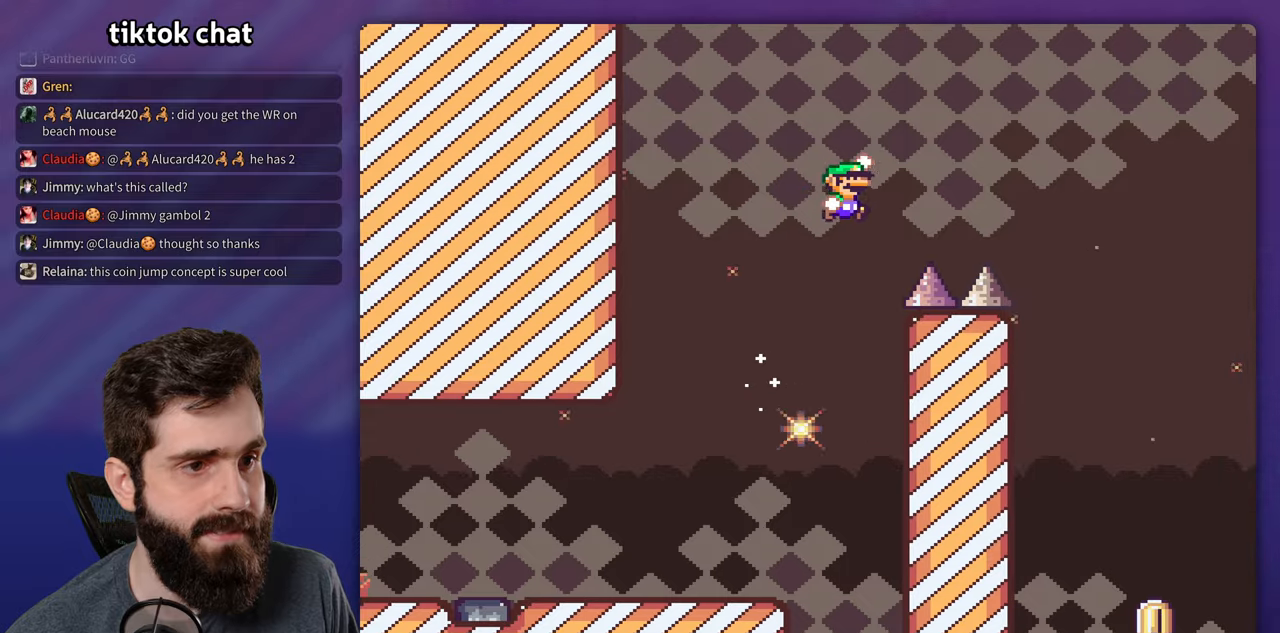
{"buttons": ["Y"], "events": []}
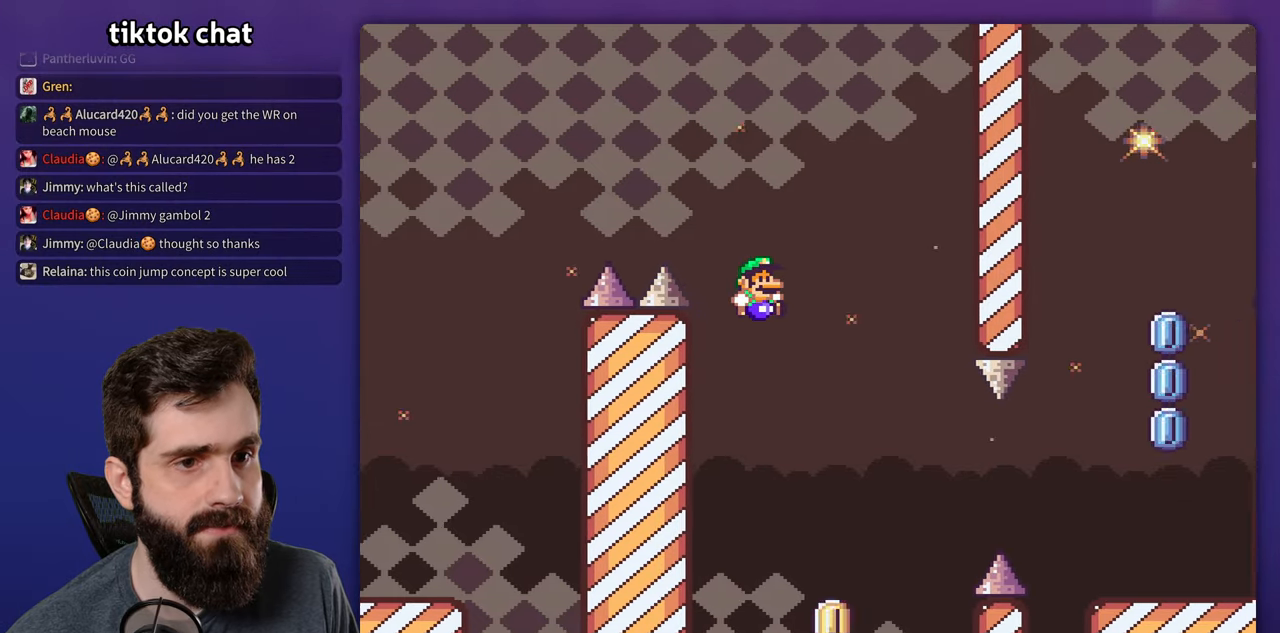
{"buttons": ["Y"], "events": [[33, "DPAD_LEFT", "down"], [150, "DPAD_LEFT", "up"]]}
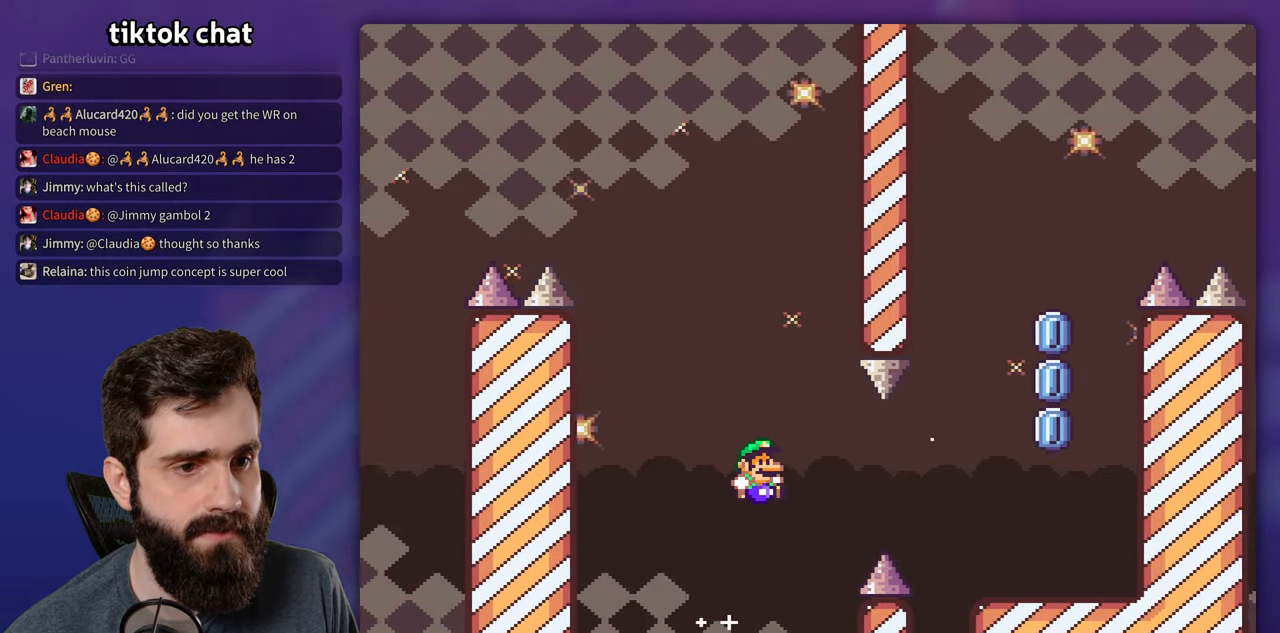
{"buttons": ["X"], "events": [[433, "Y", "up"], [450, "X", "down"]]}
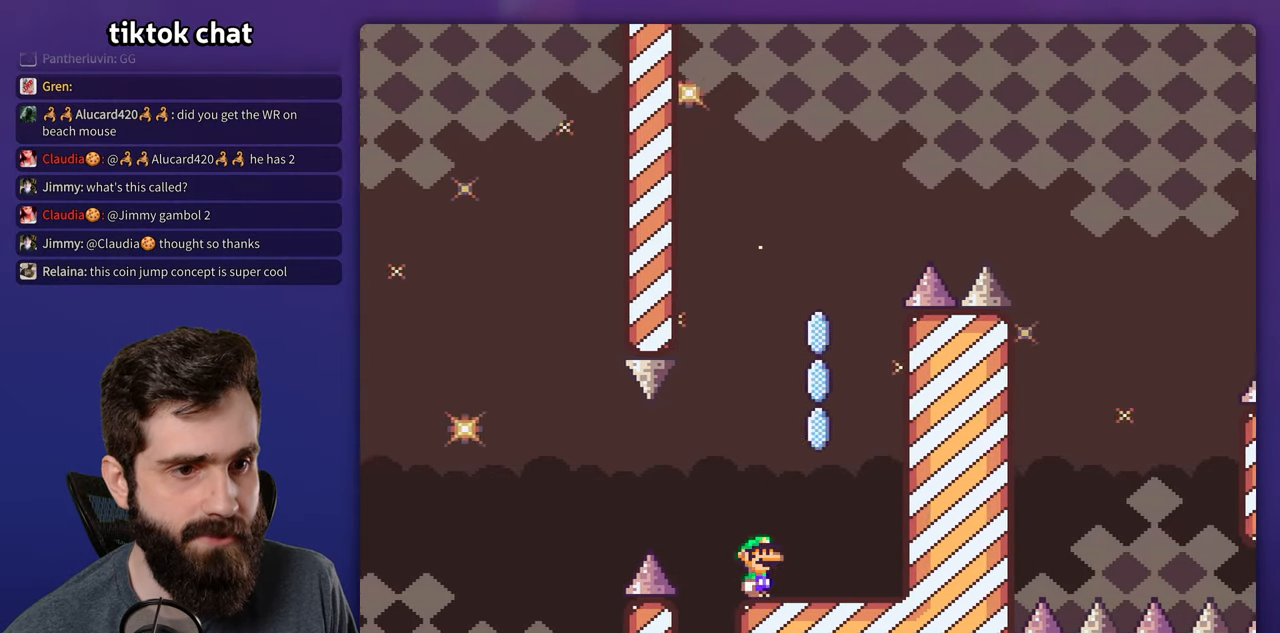
{"buttons": ["X"], "events": [[100, "DPAD_LEFT", "down"], [316, "DPAD_LEFT", "up"]]}
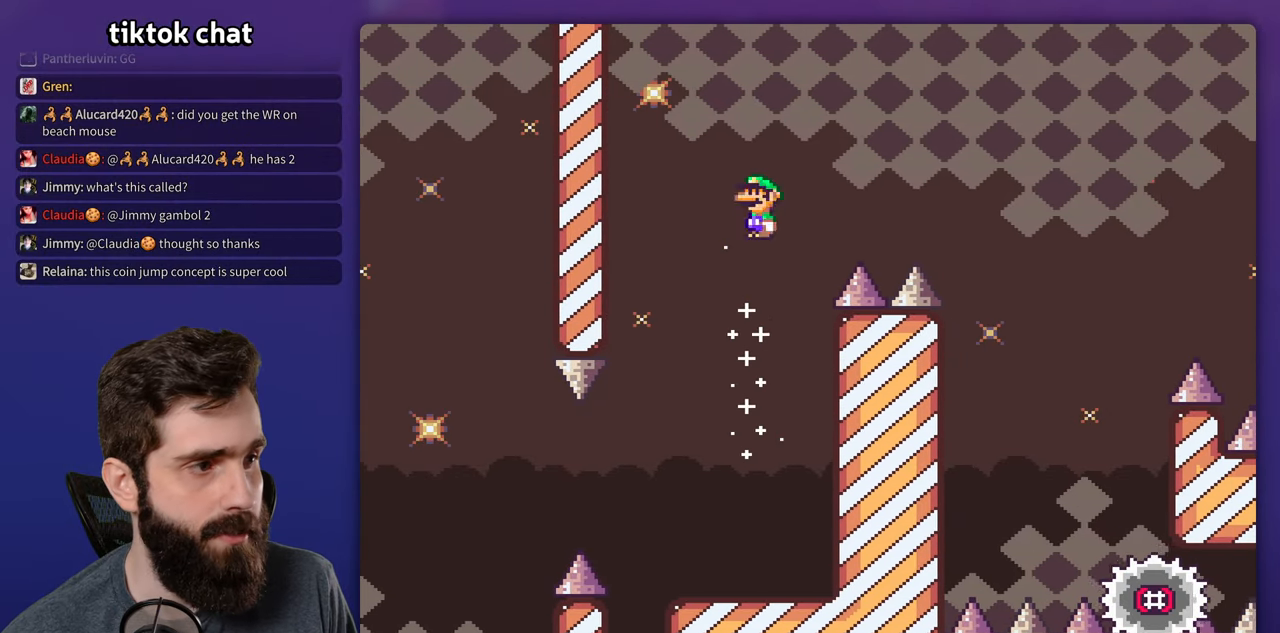
{"buttons": ["X"], "events": []}
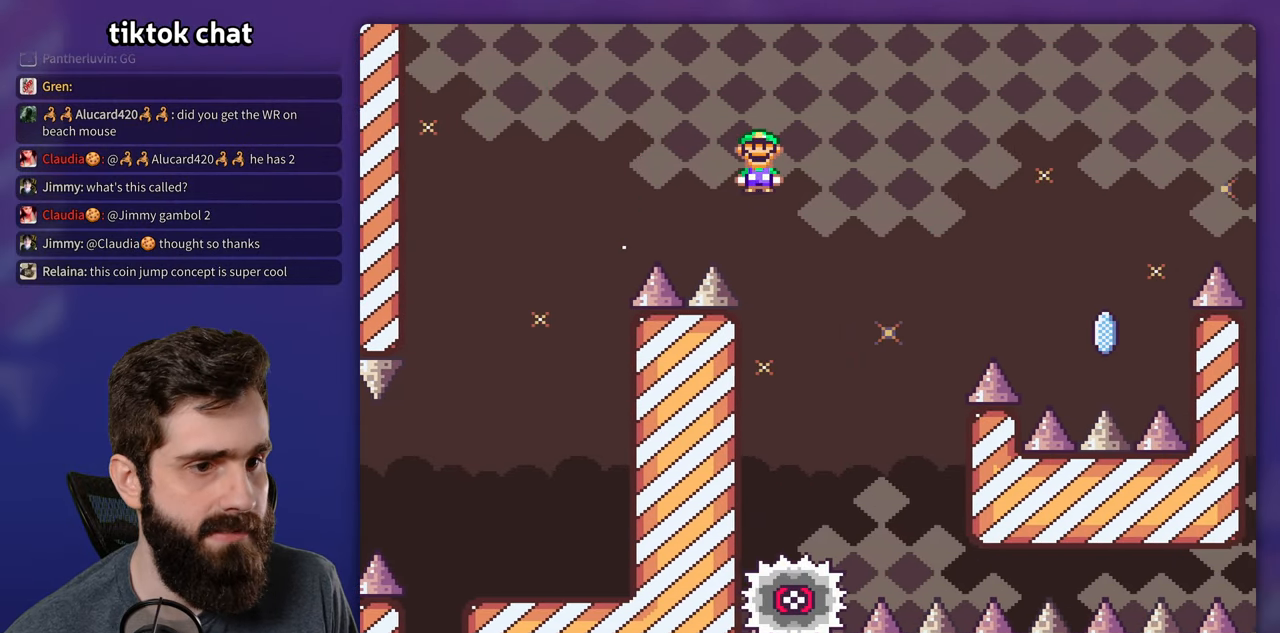
{"buttons": ["X"], "events": [[166, "DPAD_LEFT", "down"], [366, "DPAD_LEFT", "up"]]}
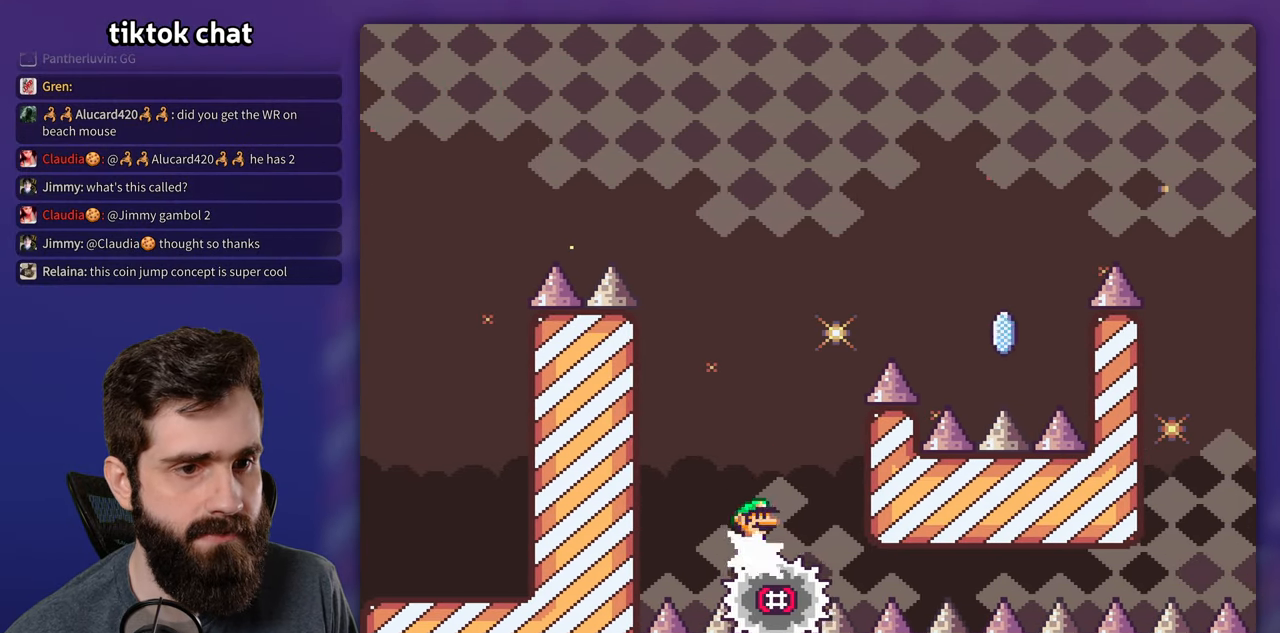
{"buttons": ["X"], "events": []}
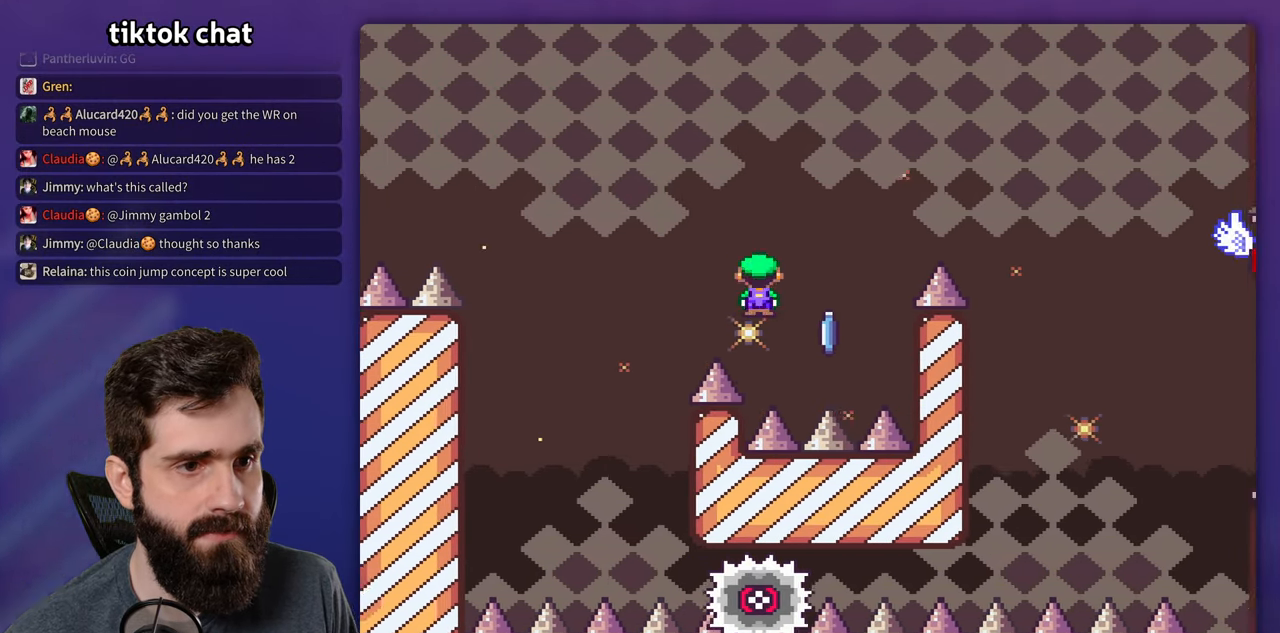
{"buttons": ["X"], "events": []}
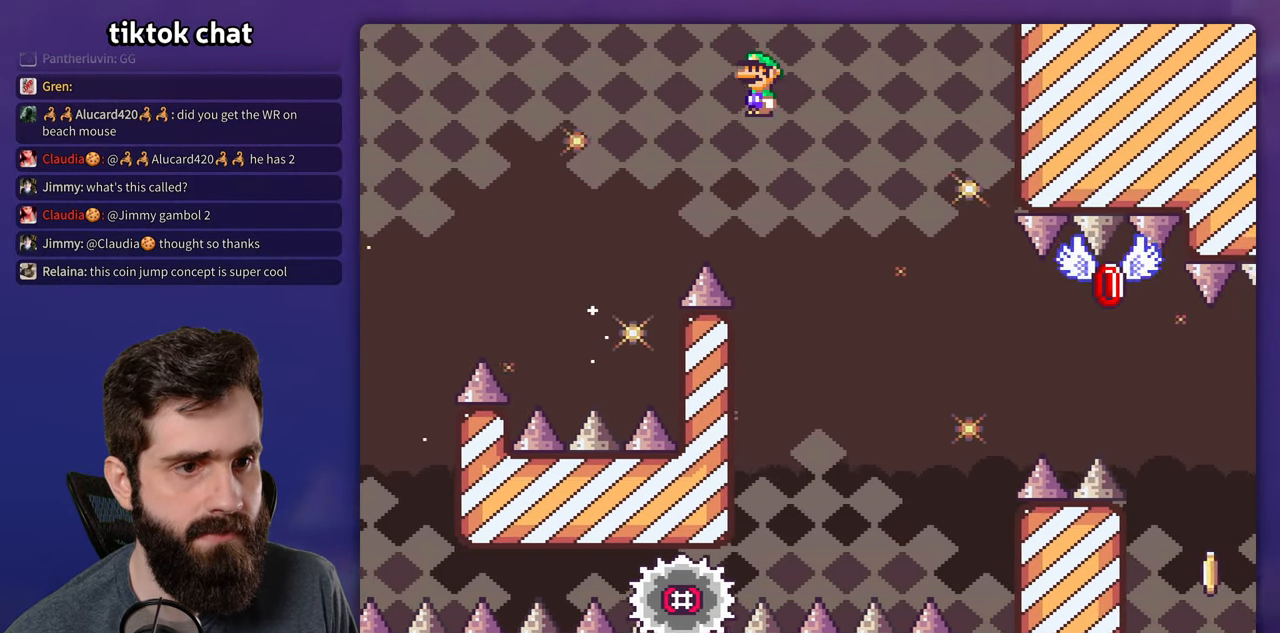
{"buttons": ["X"], "events": [[100, "DPAD_LEFT", "down"], [250, "DPAD_LEFT", "up"]]}
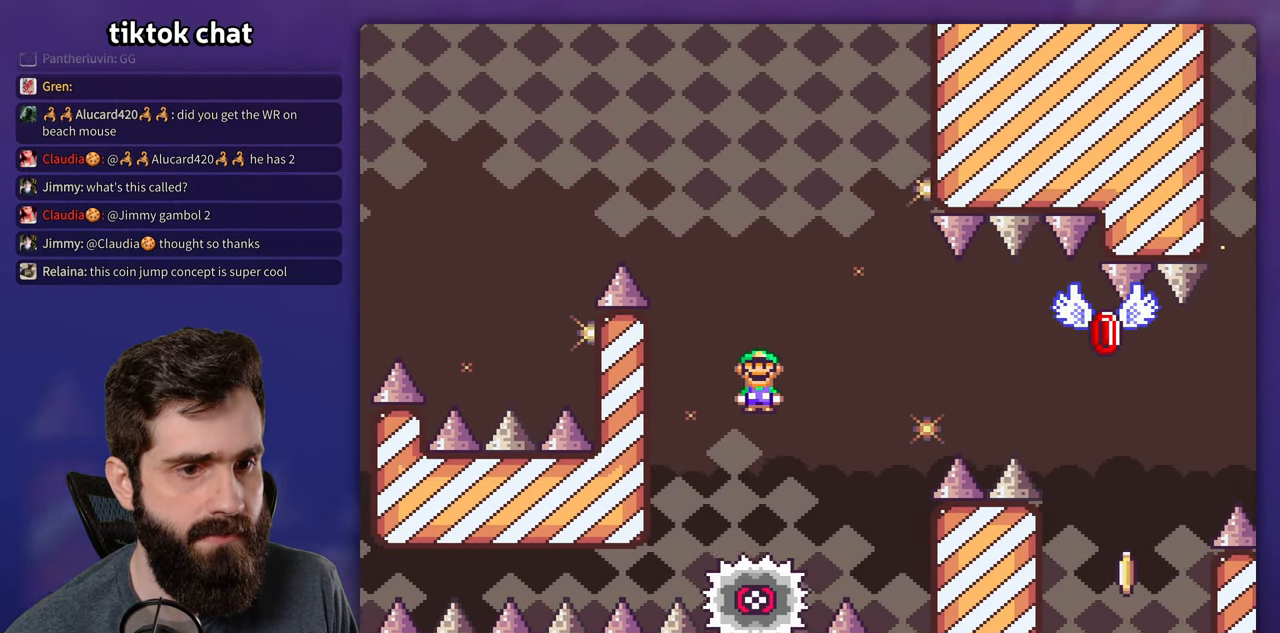
{"buttons": ["X"], "events": []}
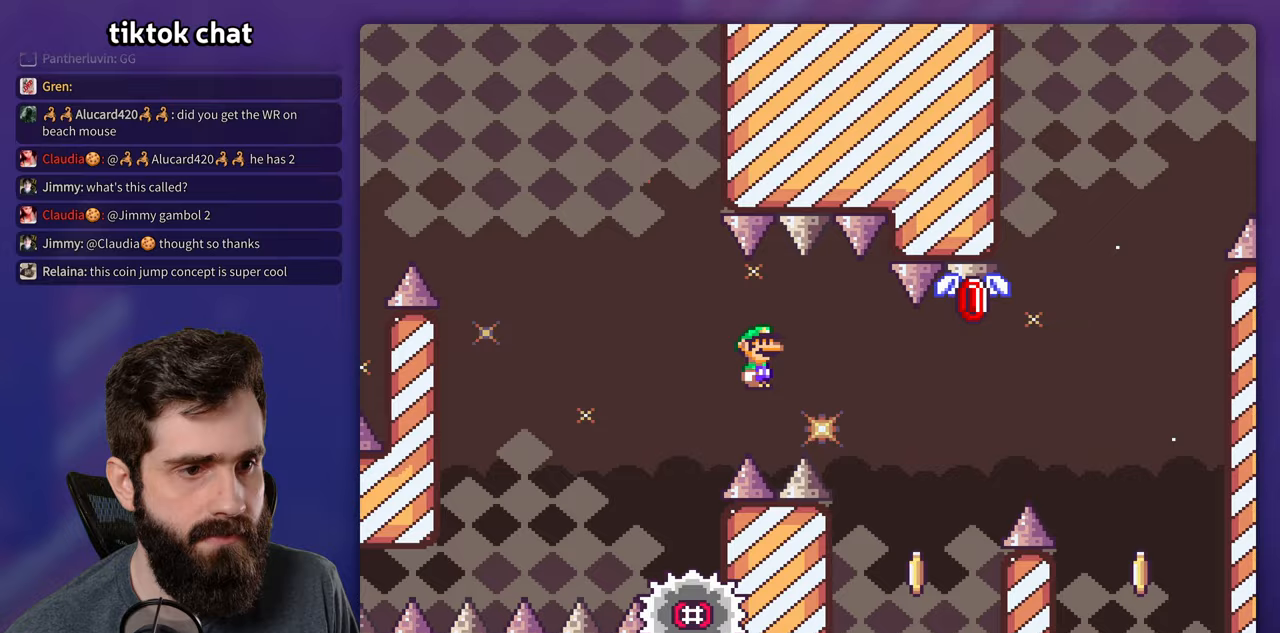
{"buttons": ["X"], "events": [[250, "DPAD_LEFT", "down"], [300, "DPAD_LEFT", "up"]]}
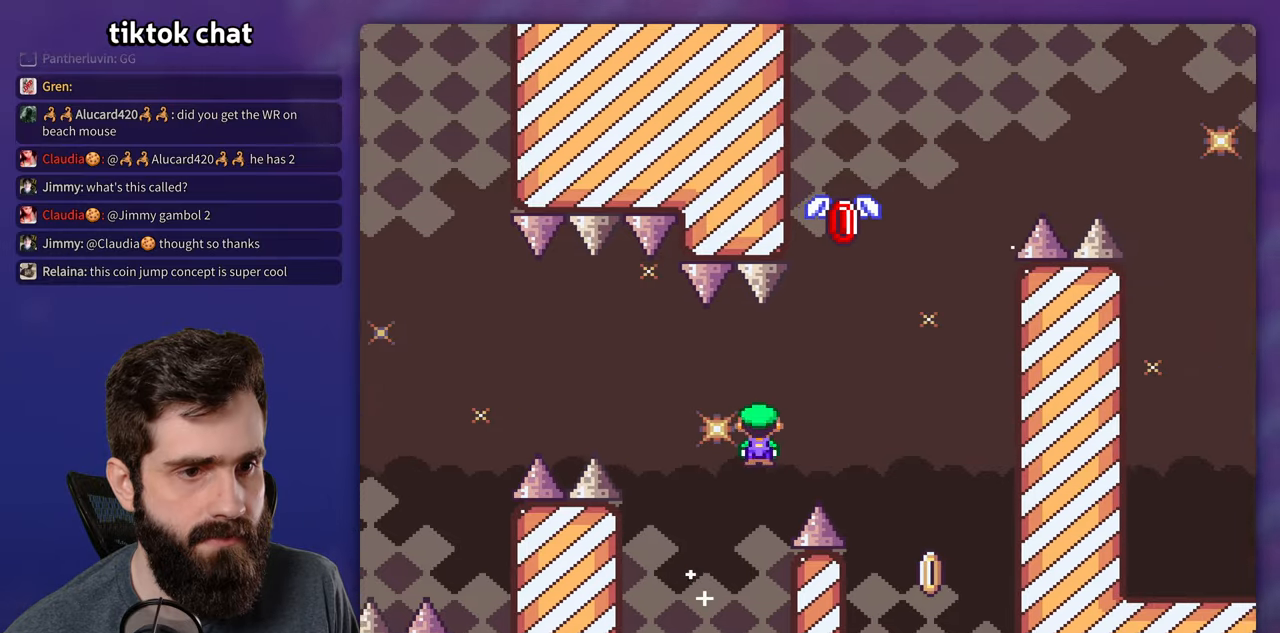
{"buttons": ["Y"], "events": [[200, "X", "up"], [217, "Y", "down"], [300, "DPAD_DOWN", "down"], [317, "DPAD_DOWN", "up"], [317, "DPAD_LEFT", "down"], [417, "DPAD_LEFT", "up"]]}
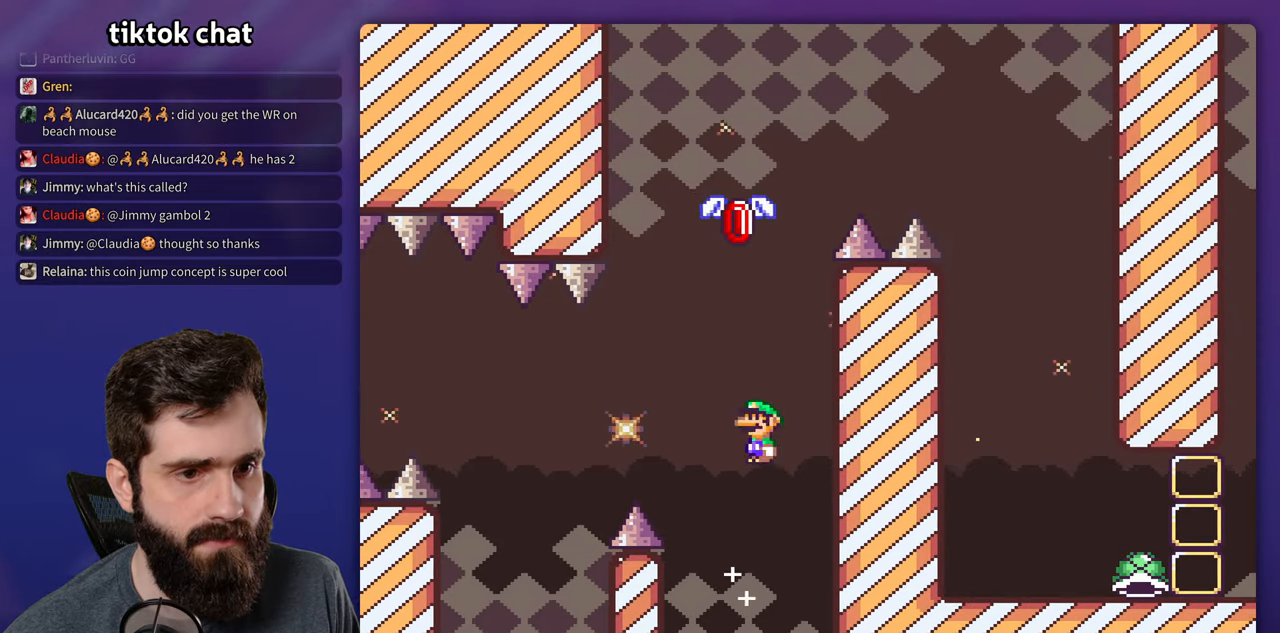
{"buttons": ["Y"], "events": [[117, "DPAD_LEFT", "down"], [283, "DPAD_LEFT", "up"]]}
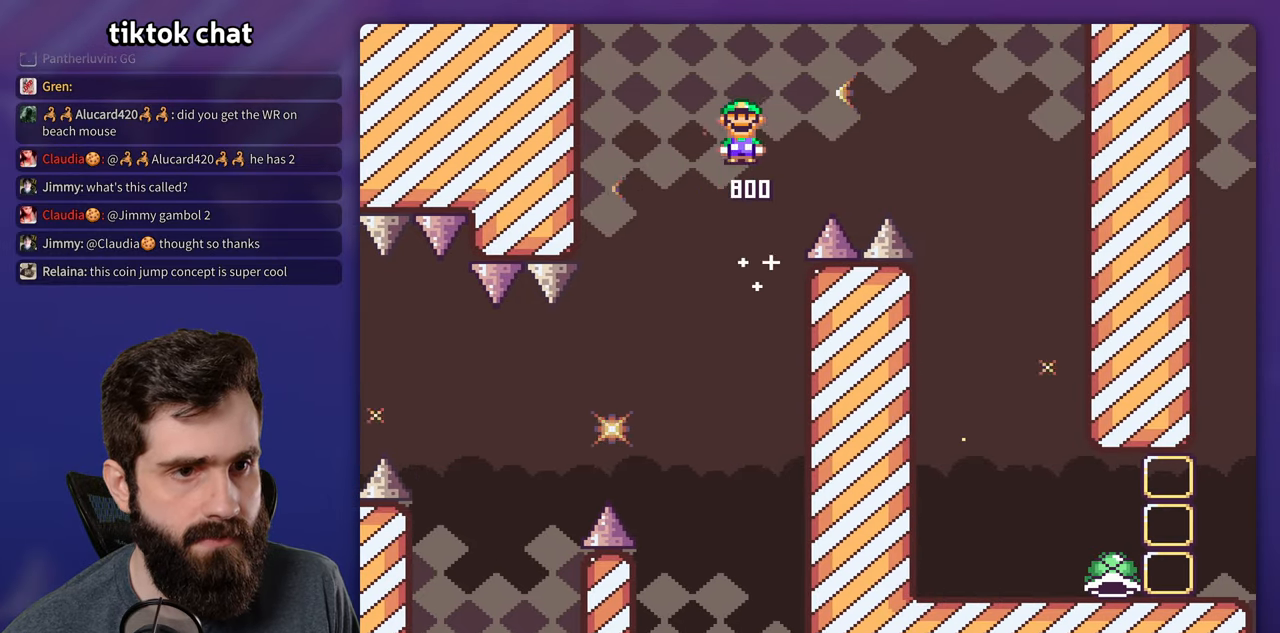
{"buttons": ["Y"], "events": []}
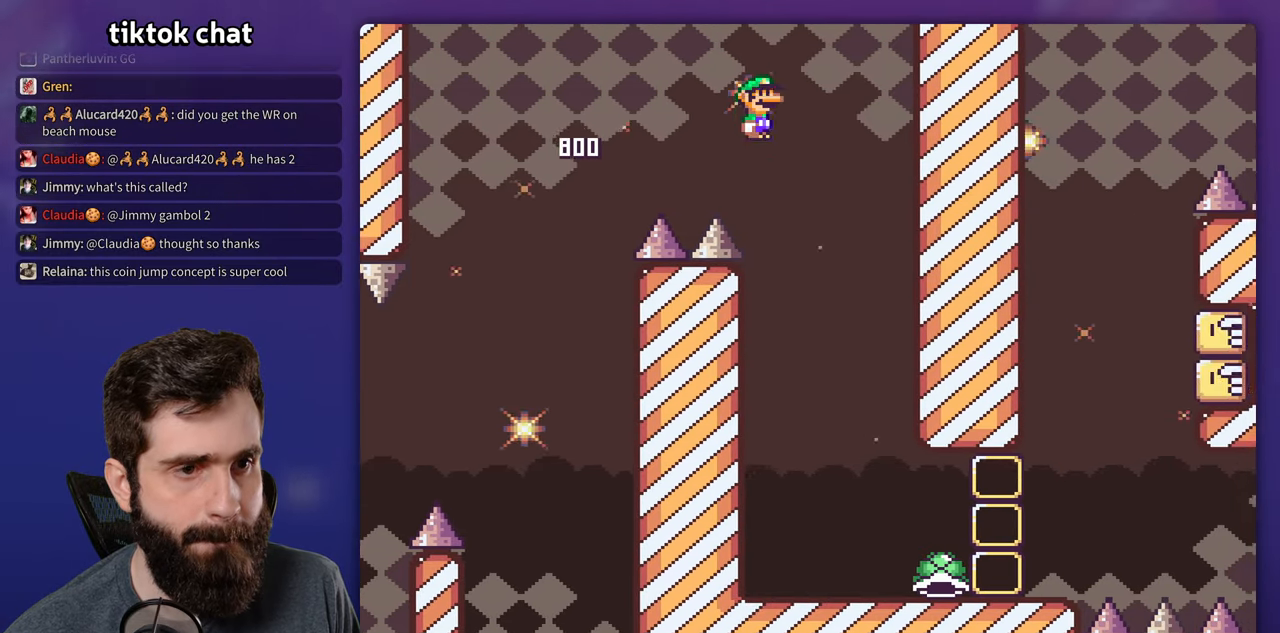
{"buttons": ["Y"], "events": [[67, "DPAD_UP", "down"], [83, "DPAD_LEFT", "down"], [83, "DPAD_UP", "up"], [283, "DPAD_LEFT", "up"]]}
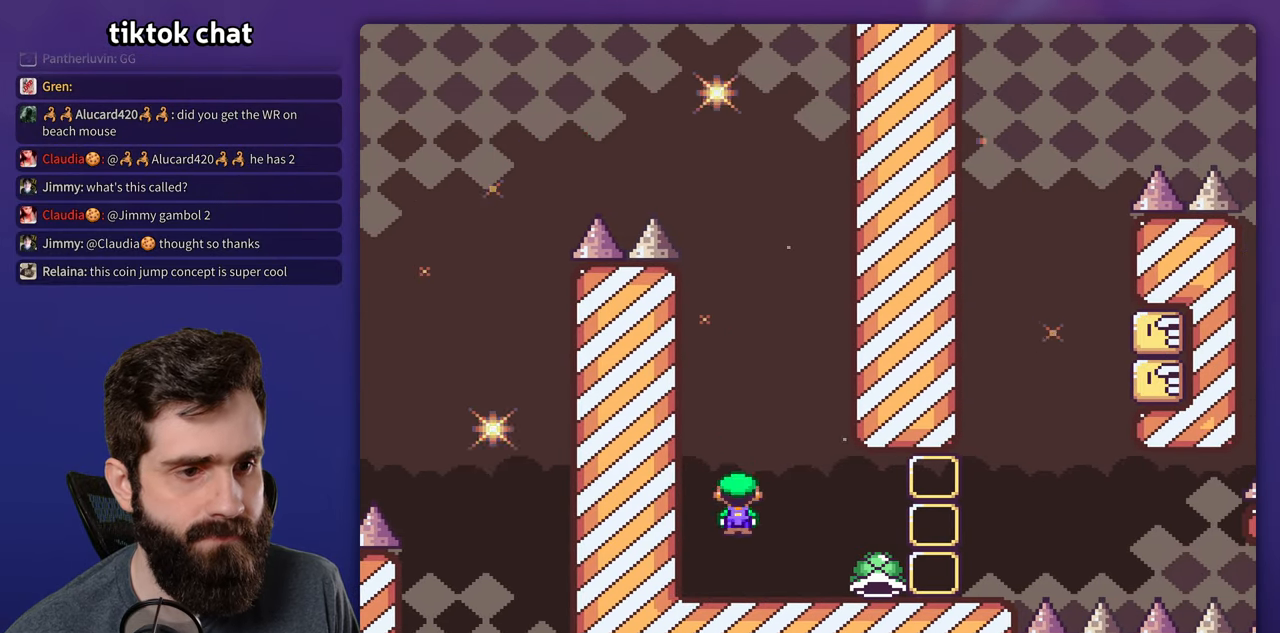
{"buttons": ["Y"], "events": []}
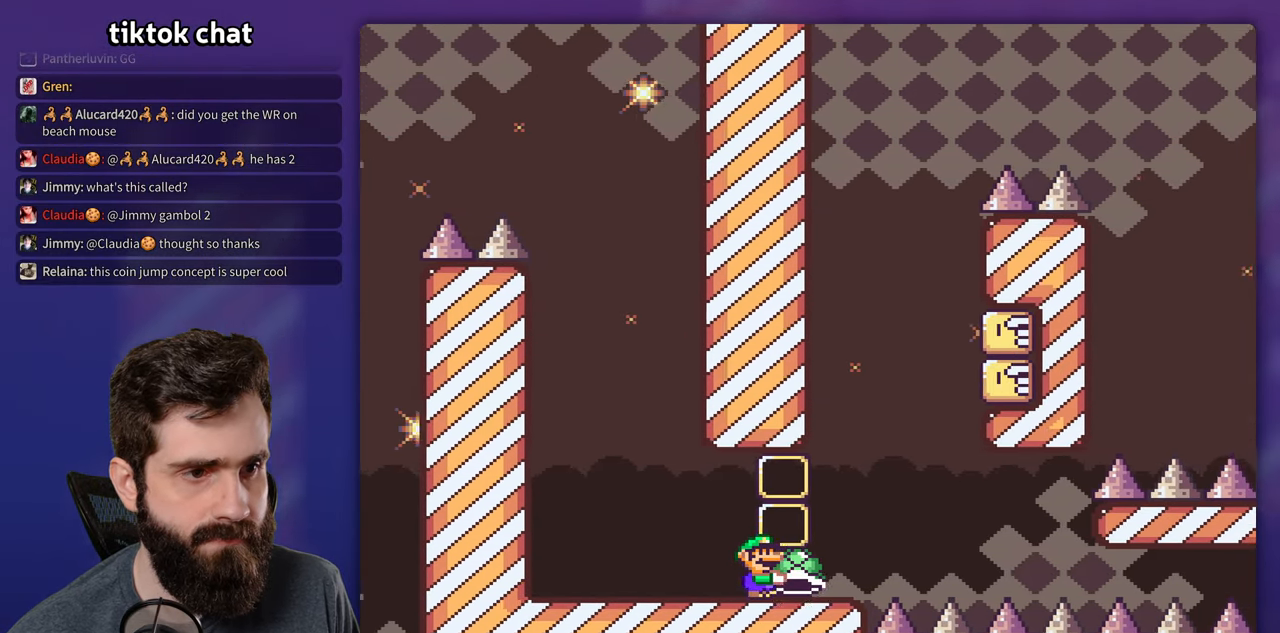
{"buttons": [], "events": [[150, "DPAD_LEFT", "down"], [317, "DPAD_LEFT", "up"], [500, "Y", "up"]]}
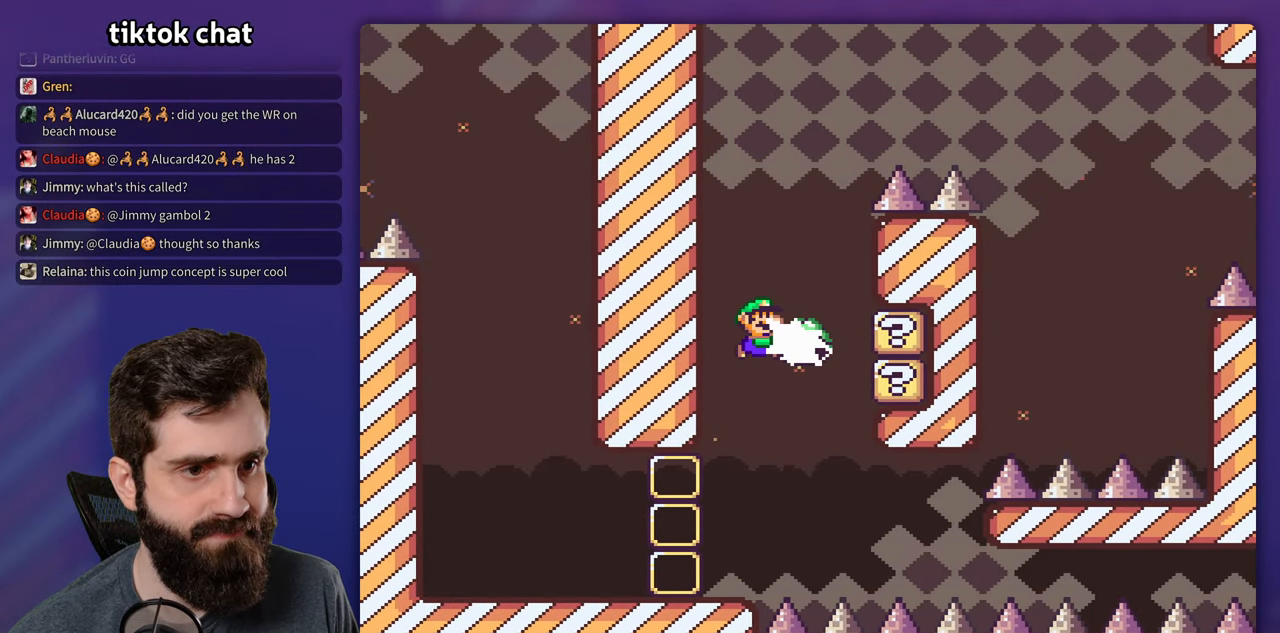
{"buttons": ["Y"], "events": [[117, "Y", "down"]]}
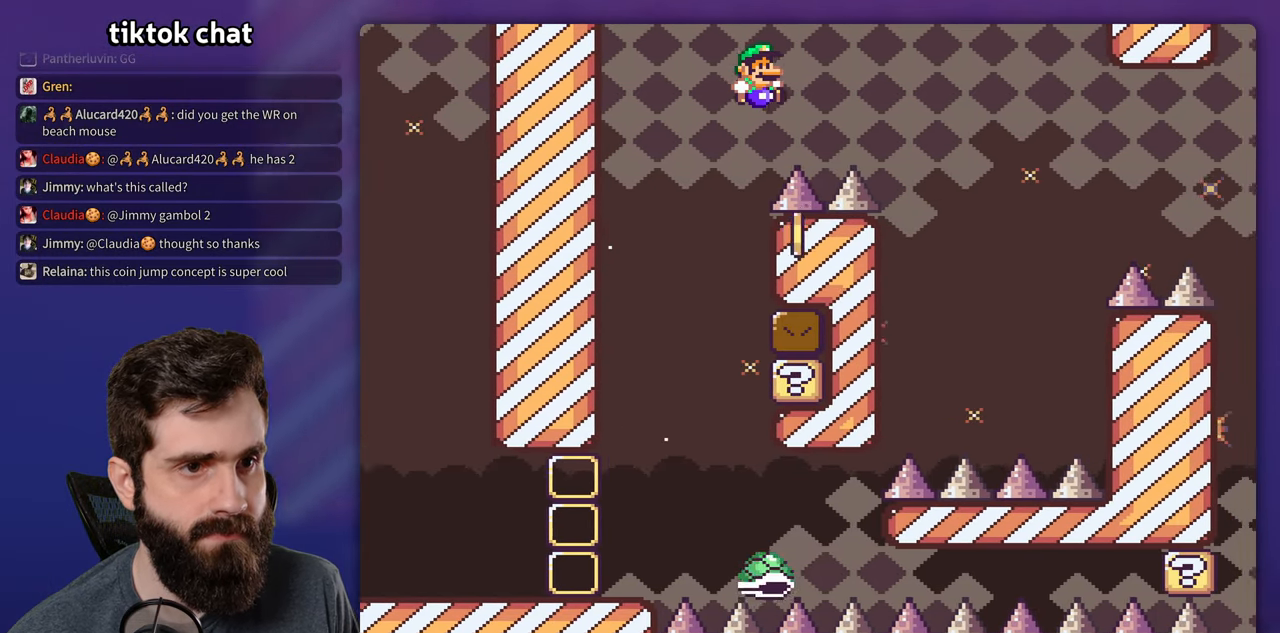
{"buttons": ["Y"], "events": [[350, "DPAD_LEFT", "down"], [483, "DPAD_LEFT", "up"]]}
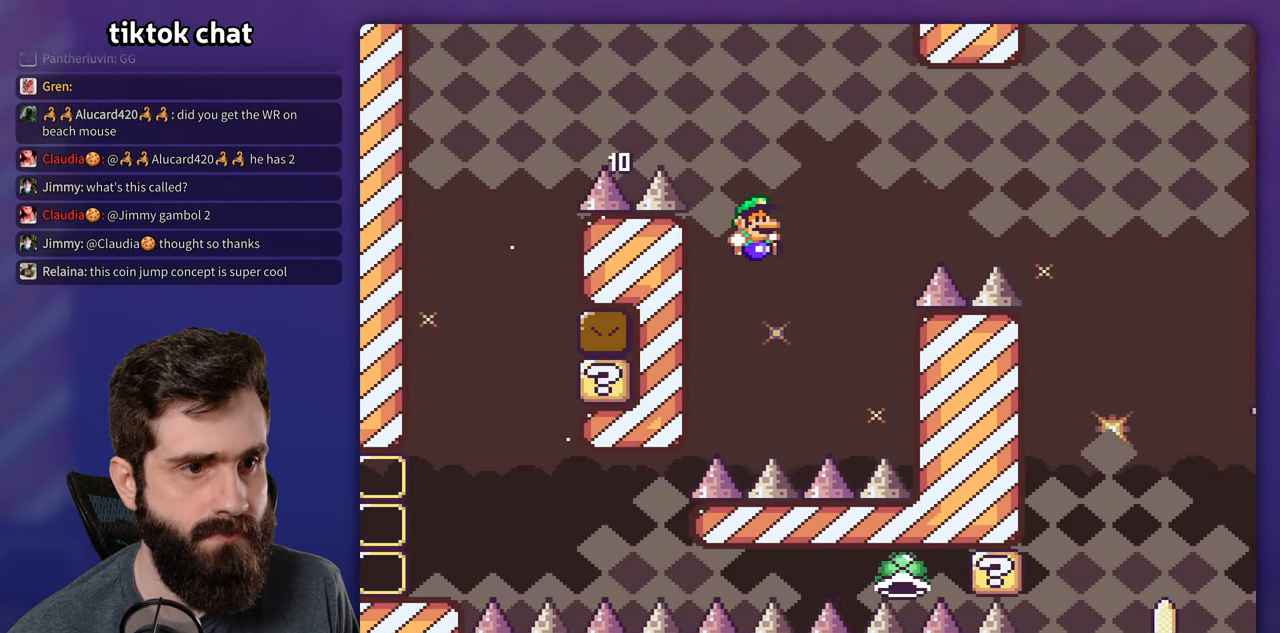
{"buttons": ["Y"], "events": []}
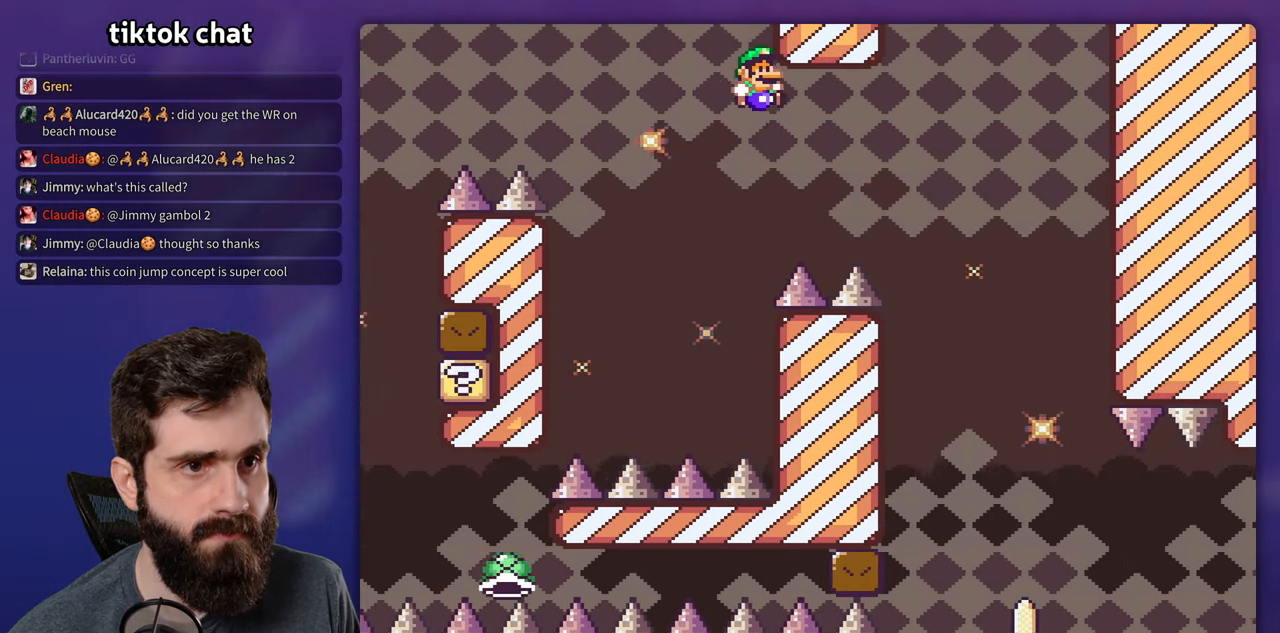
{"buttons": ["Y"], "events": []}
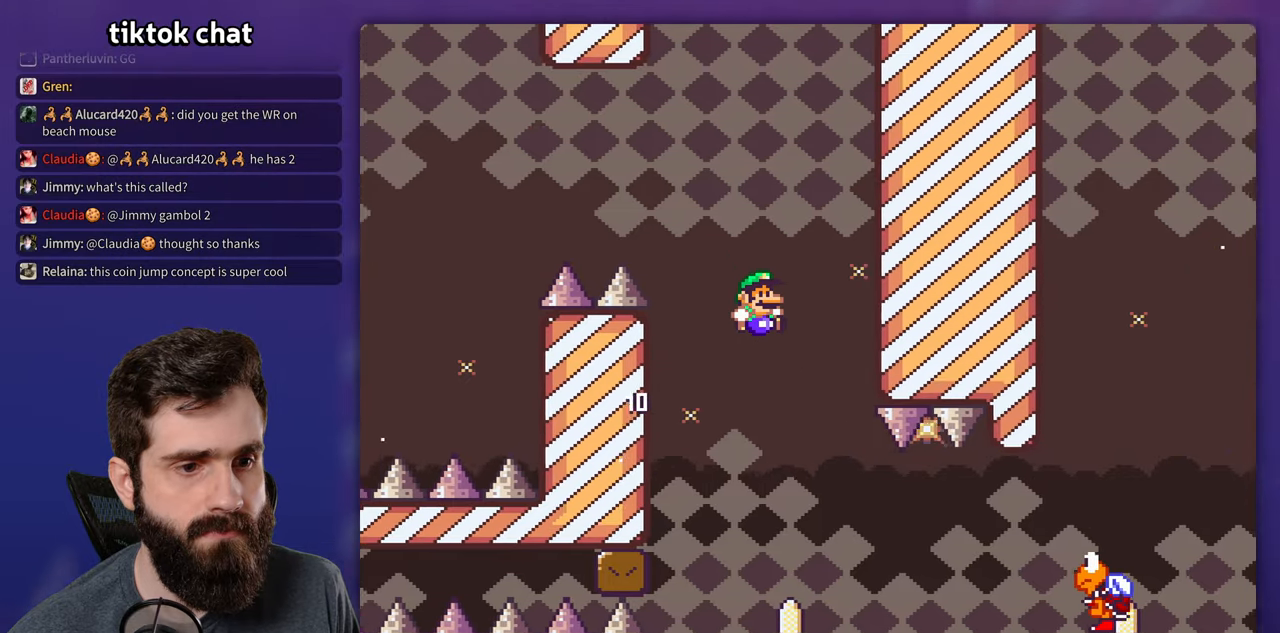
{"buttons": ["Y"], "events": [[50, "DPAD_LEFT", "down"], [217, "DPAD_LEFT", "up"]]}